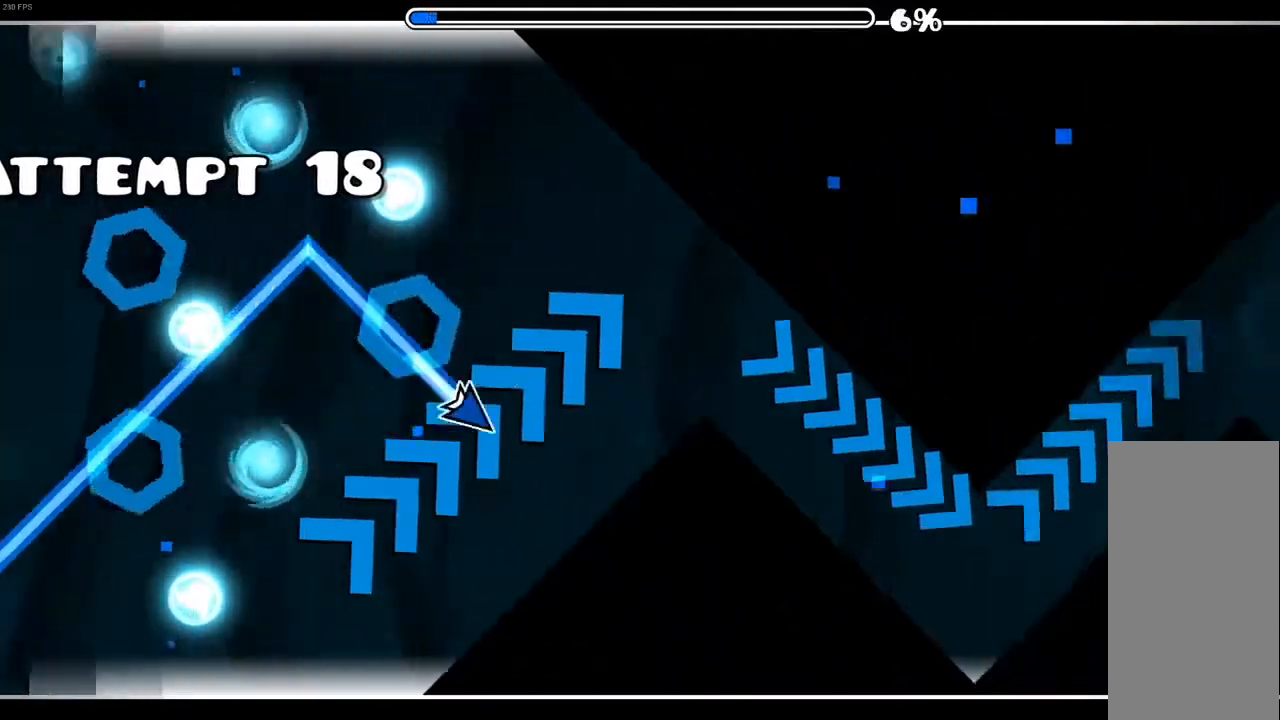
Gameplay with keyboard and mouse; each line is a JSON object with the keys and mouse buttons held at the frame after it. "events" lists presses ("down") and releases ("up") of "mouse_left", "mouse_wheel" and "mouse_right" between this image and that frame as [ms after this image, input, new state], when the widget could be followed in between. "mouse_left", "mouse_wheel", "mouse_right" = the "left", "wheel", "right" buttons of the "mouse" list. No other keys are recorded. "wheel" means that the mouse wheel is clicked or scrolled. "mouse_move" is the direction in which the mouse moves at that frame (one of eight, or "still"), when it could be read.
{"keys": [], "mouse": [], "mouse_move": "still", "events": [[267, "mouse_left", "up"]]}
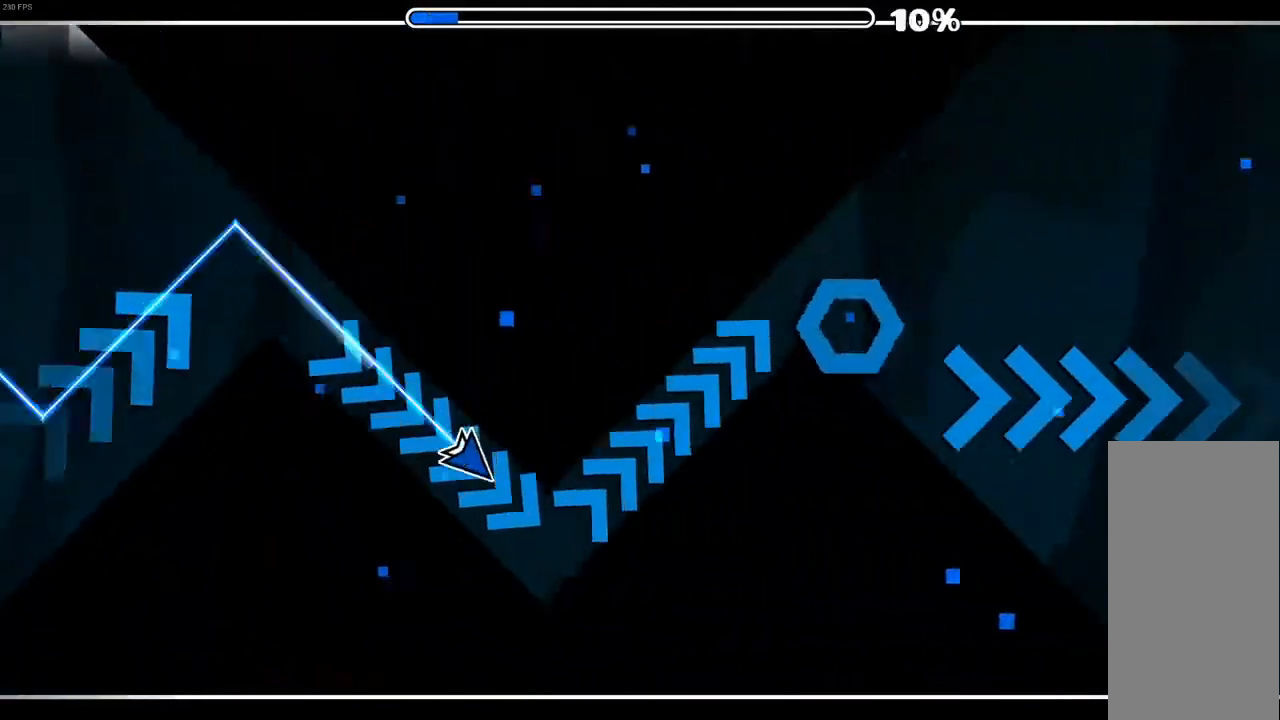
{"keys": [], "mouse": ["left"], "mouse_move": "still", "events": [[133, "mouse_left", "down"]]}
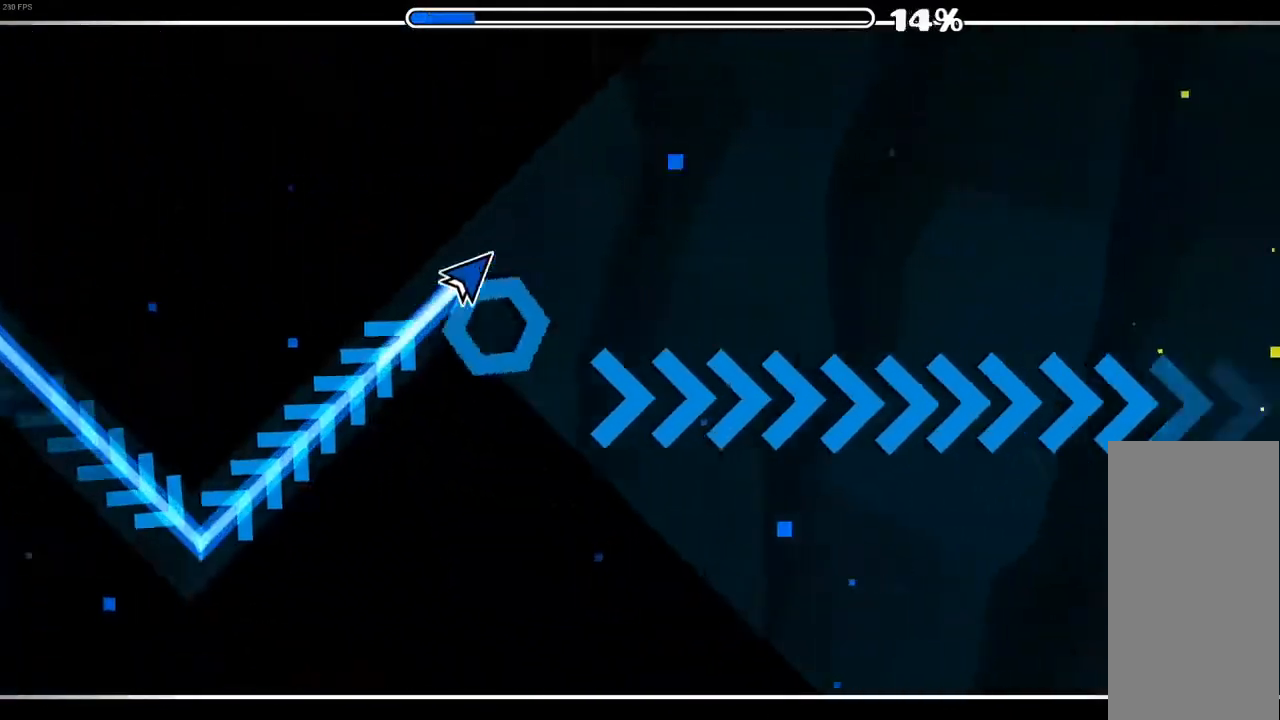
{"keys": [], "mouse": [], "mouse_move": "still", "events": [[67, "mouse_left", "up"], [333, "mouse_left", "down"], [433, "mouse_left", "up"]]}
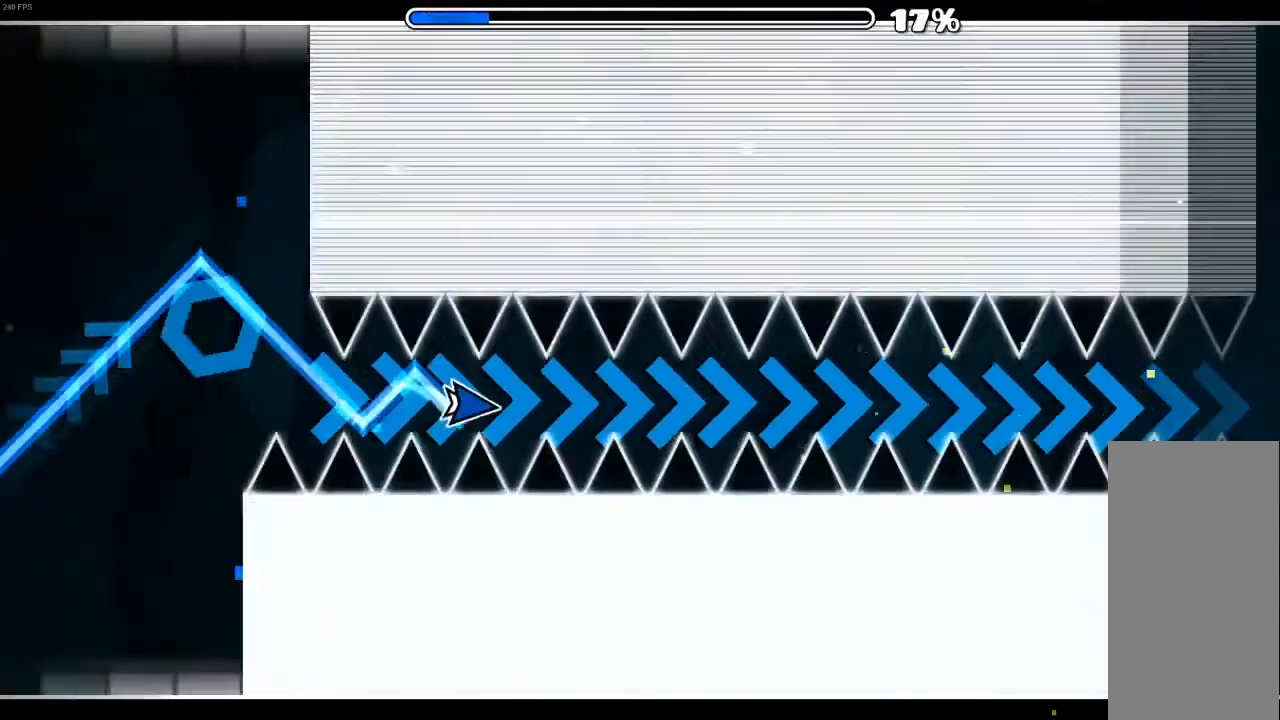
{"keys": [], "mouse": ["left"], "mouse_move": "still", "events": [[33, "mouse_left", "down"], [100, "mouse_left", "up"], [167, "mouse_left", "down"], [267, "mouse_left", "up"], [333, "mouse_left", "down"], [433, "mouse_left", "up"], [500, "mouse_left", "down"]]}
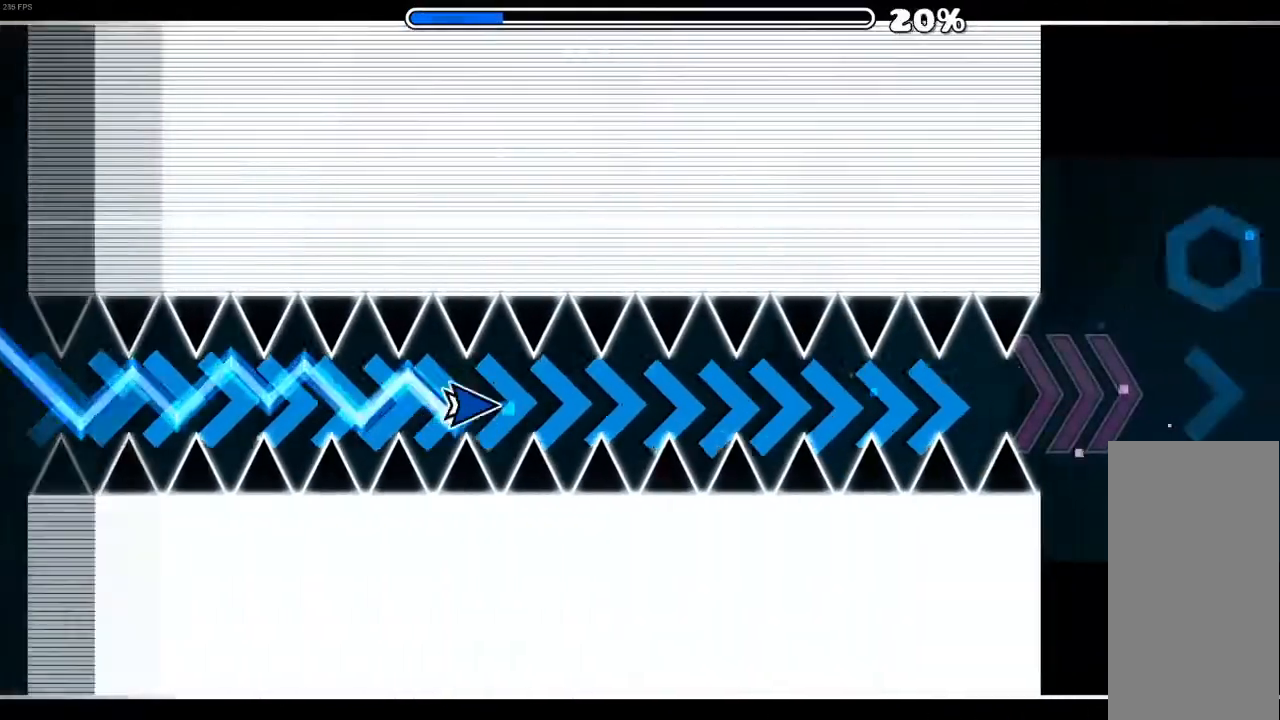
{"keys": [], "mouse": ["left"], "mouse_move": "still", "events": [[67, "mouse_left", "up"], [167, "mouse_left", "down"], [233, "mouse_left", "up"], [333, "mouse_left", "down"], [400, "mouse_left", "up"], [467, "mouse_left", "down"]]}
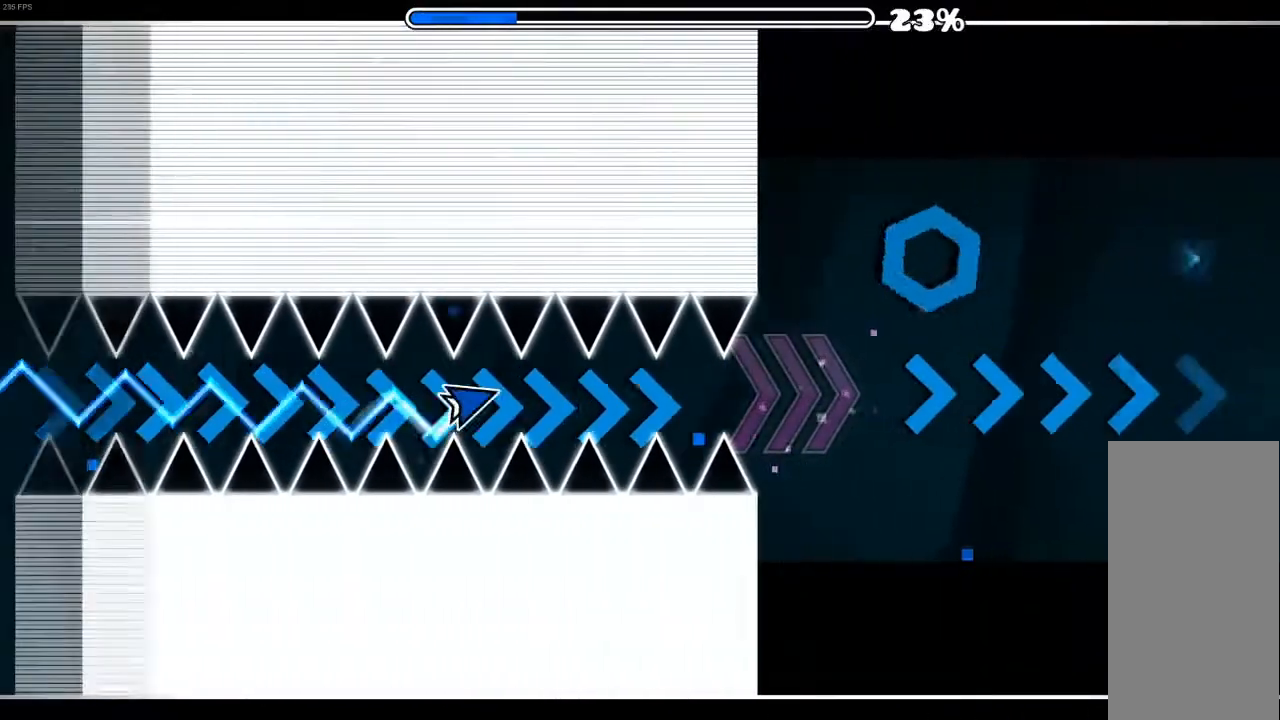
{"keys": [], "mouse": [], "mouse_move": "still", "events": [[67, "mouse_left", "up"], [133, "mouse_left", "down"], [233, "mouse_left", "up"], [333, "mouse_left", "down"], [367, "mouse_left", "up"]]}
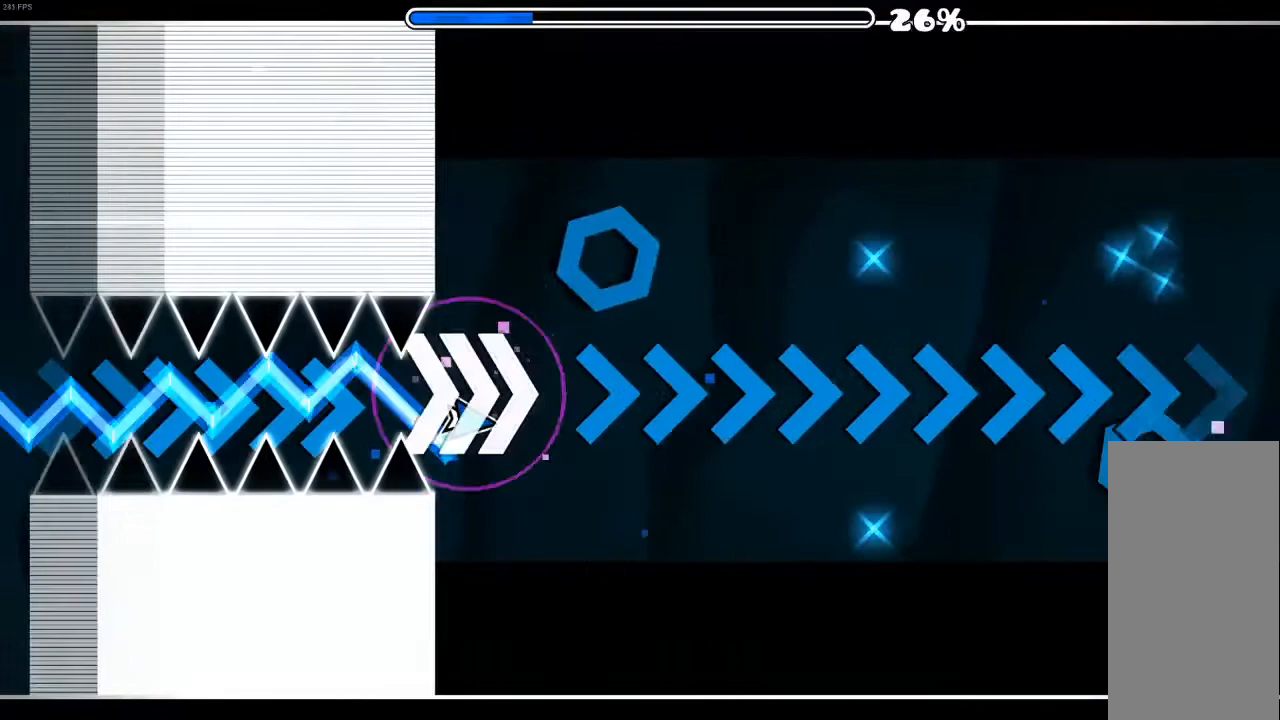
{"keys": [], "mouse": [], "mouse_move": "still", "events": [[33, "mouse_left", "down"], [100, "mouse_left", "up"], [200, "mouse_left", "down"], [300, "mouse_left", "up"], [333, "mouse_left", "down"], [433, "mouse_left", "up"]]}
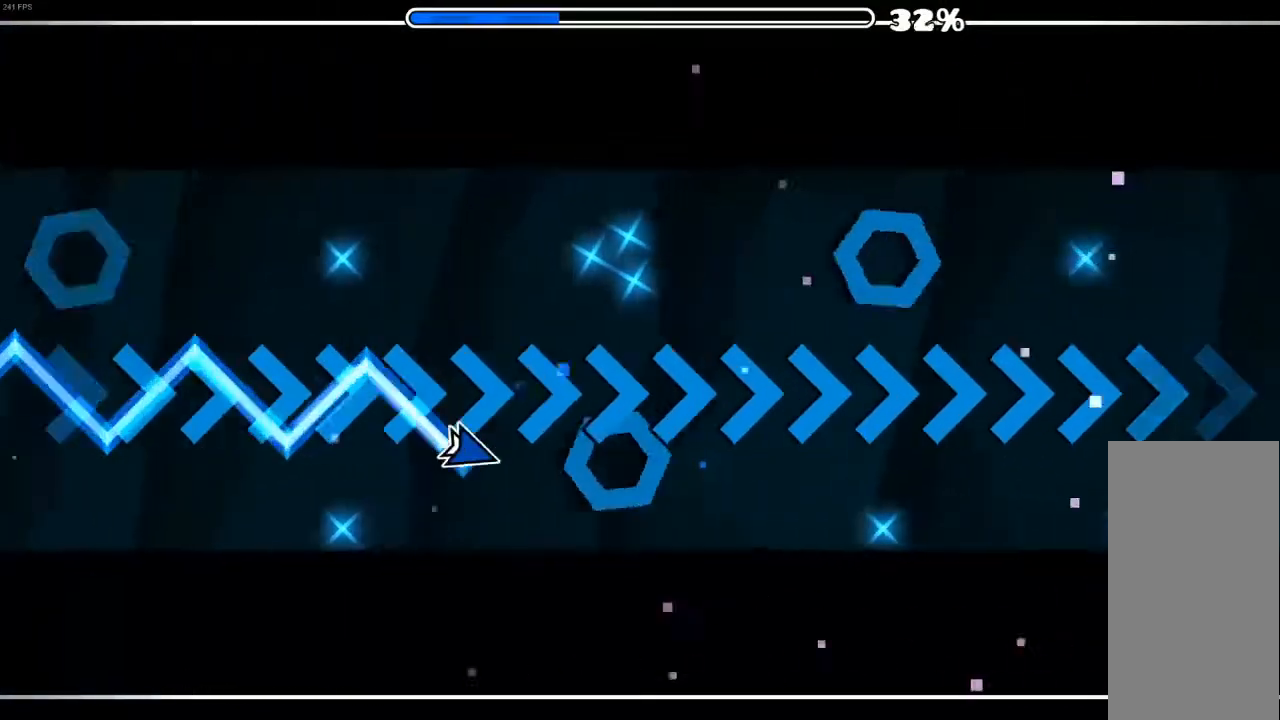
{"keys": [], "mouse": [], "mouse_move": "still", "events": [[33, "mouse_left", "down"], [133, "mouse_left", "up"], [233, "mouse_left", "down"], [333, "mouse_left", "up"], [400, "mouse_left", "down"], [500, "mouse_left", "up"]]}
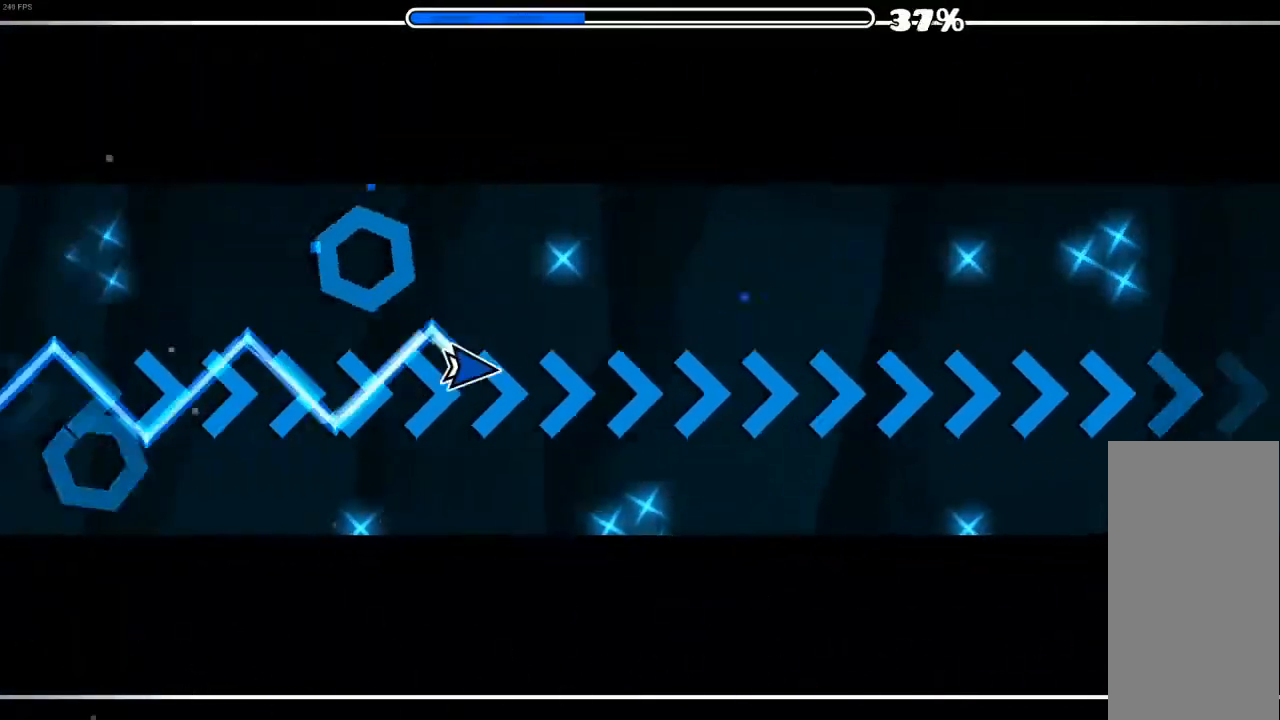
{"keys": [], "mouse": ["left"], "mouse_move": "still", "events": [[100, "mouse_left", "down"], [200, "mouse_left", "up"], [300, "mouse_left", "down"], [367, "mouse_left", "up"], [467, "mouse_left", "down"]]}
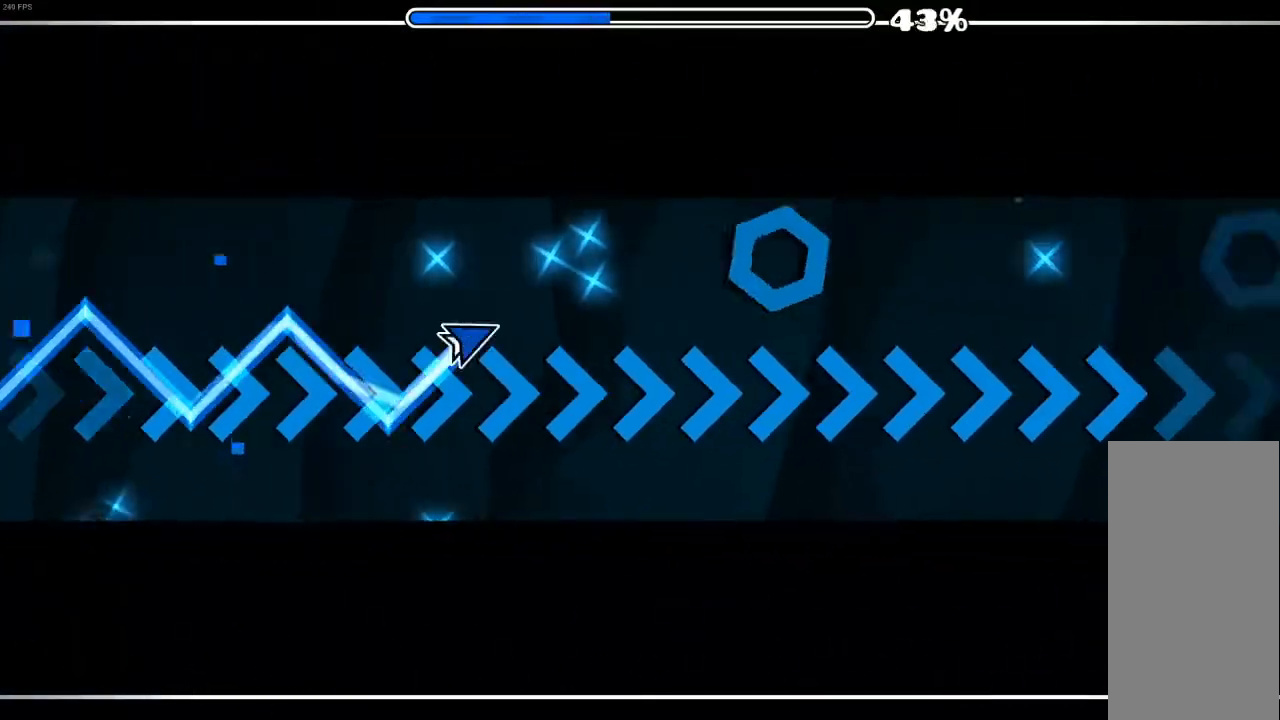
{"keys": [], "mouse": ["left"], "mouse_move": "still", "events": [[67, "mouse_left", "up"], [167, "mouse_left", "down"], [200, "mouse_left", "up"], [300, "mouse_left", "down"], [400, "mouse_left", "up"], [500, "mouse_left", "down"]]}
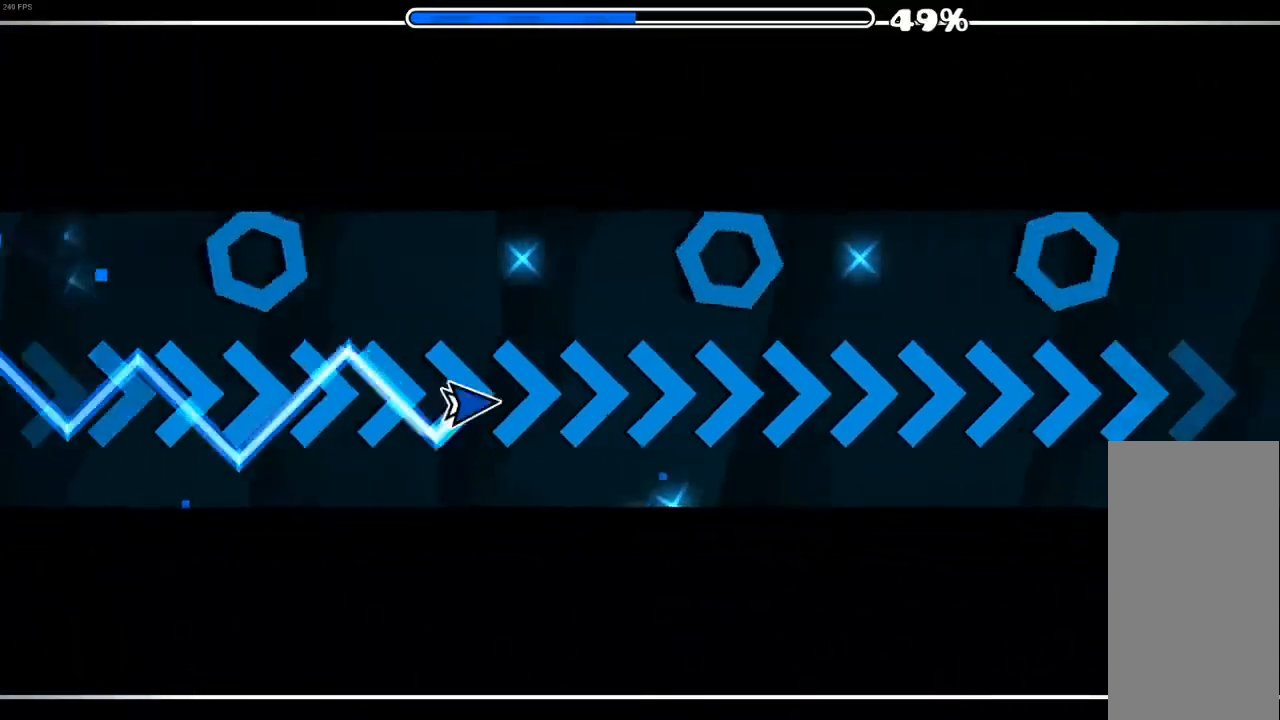
{"keys": [], "mouse": [], "mouse_move": "still", "events": [[100, "mouse_left", "up"], [167, "mouse_left", "down"], [267, "mouse_left", "up"], [367, "mouse_left", "down"], [467, "mouse_left", "up"]]}
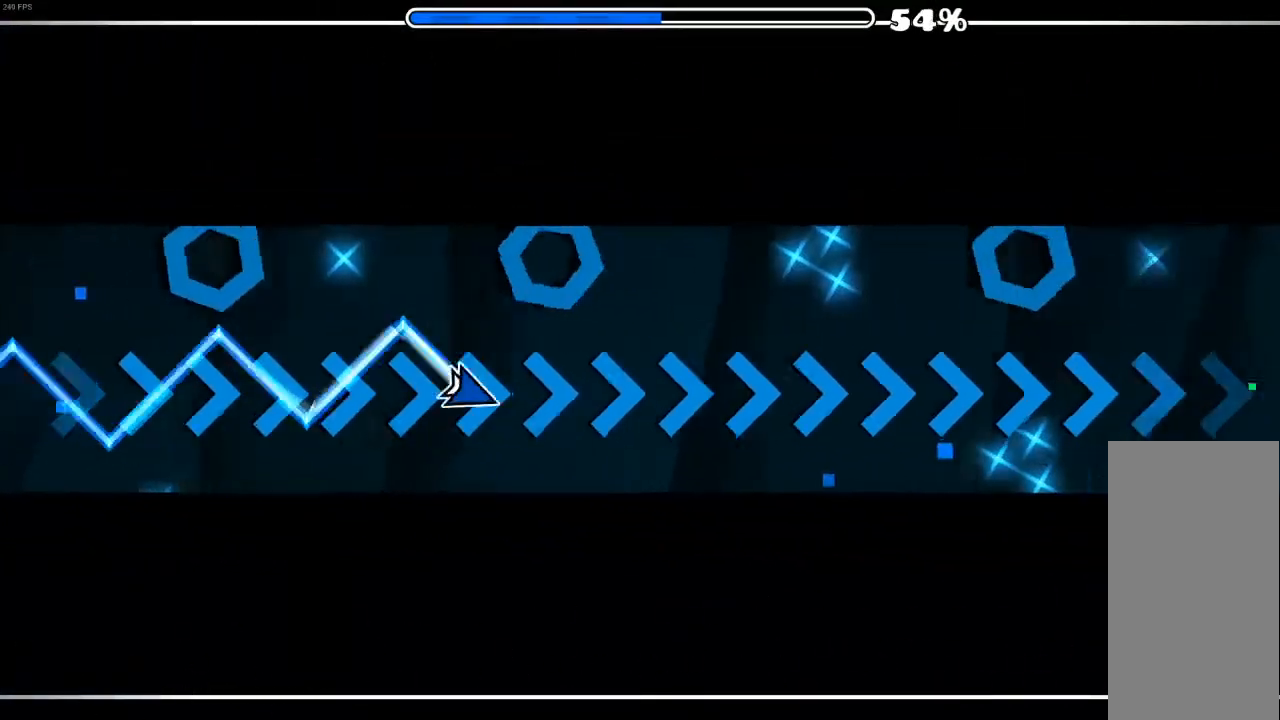
{"keys": [], "mouse": ["left"], "mouse_move": "still", "events": [[67, "mouse_left", "down"], [133, "mouse_left", "up"], [233, "mouse_left", "down"], [333, "mouse_left", "up"], [433, "mouse_left", "down"]]}
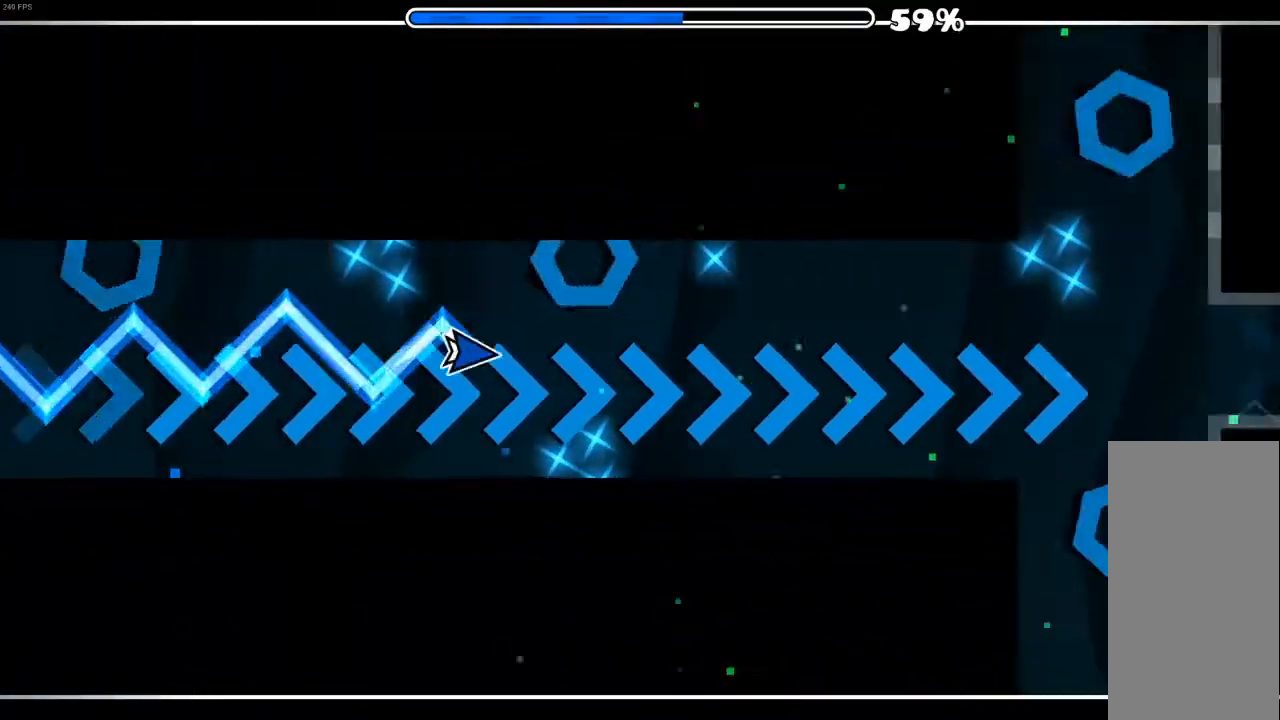
{"keys": [], "mouse": ["left"], "mouse_move": "still", "events": [[33, "mouse_left", "up"], [100, "mouse_left", "down"], [200, "mouse_left", "up"], [300, "mouse_left", "down"], [400, "mouse_left", "up"], [500, "mouse_left", "down"]]}
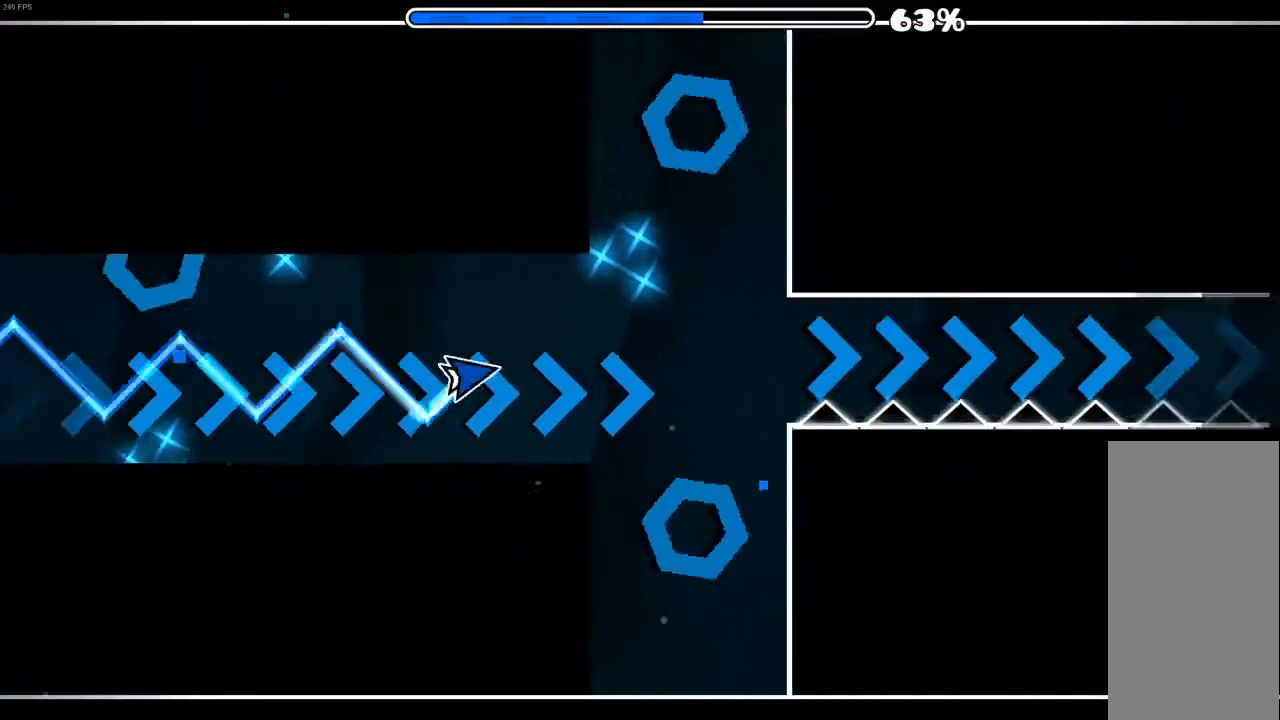
{"keys": [], "mouse": ["left"], "mouse_move": "still", "events": [[67, "mouse_left", "up"], [167, "mouse_left", "down"], [267, "mouse_left", "up"], [367, "mouse_left", "down"], [467, "mouse_left", "up"], [500, "mouse_left", "down"]]}
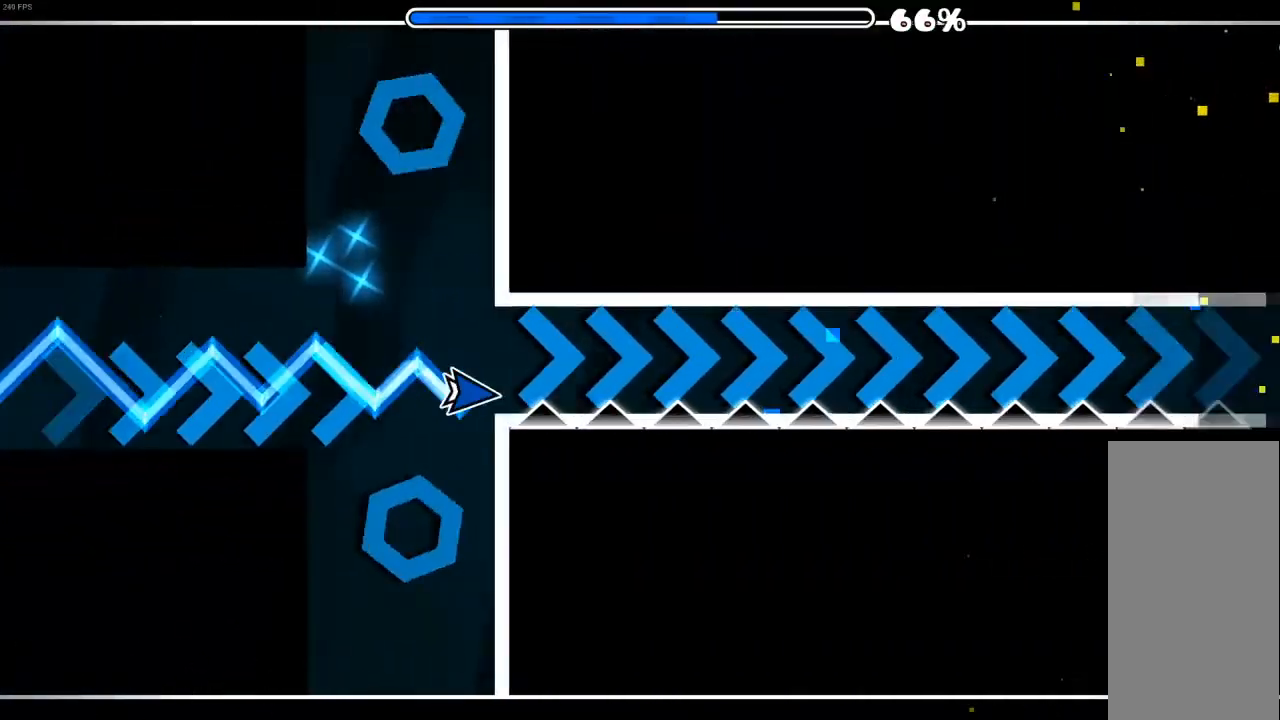
{"keys": [], "mouse": [], "mouse_move": "still", "events": [[133, "mouse_left", "up"], [200, "mouse_left", "down"], [300, "mouse_left", "up"], [367, "mouse_left", "down"], [467, "mouse_left", "up"]]}
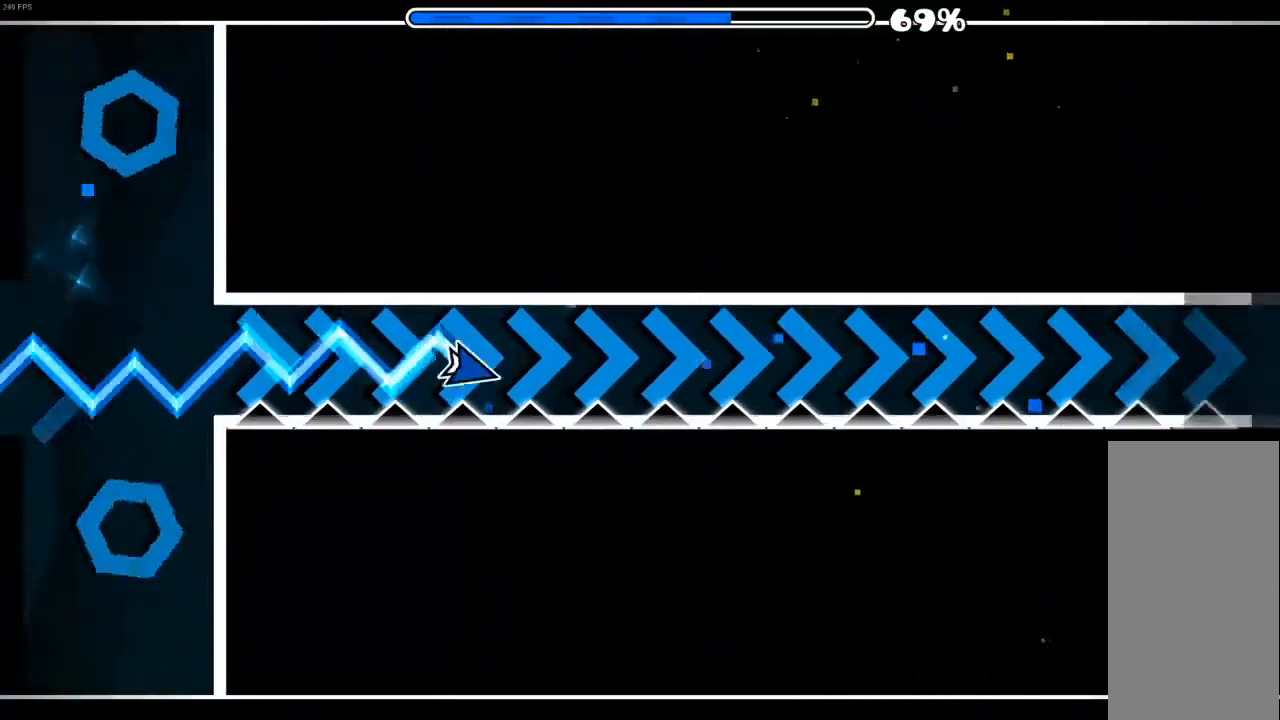
{"keys": [], "mouse": ["left"], "mouse_move": "still", "events": [[67, "mouse_left", "down"], [167, "mouse_left", "up"], [267, "mouse_left", "down"], [333, "mouse_left", "up"], [433, "mouse_left", "down"]]}
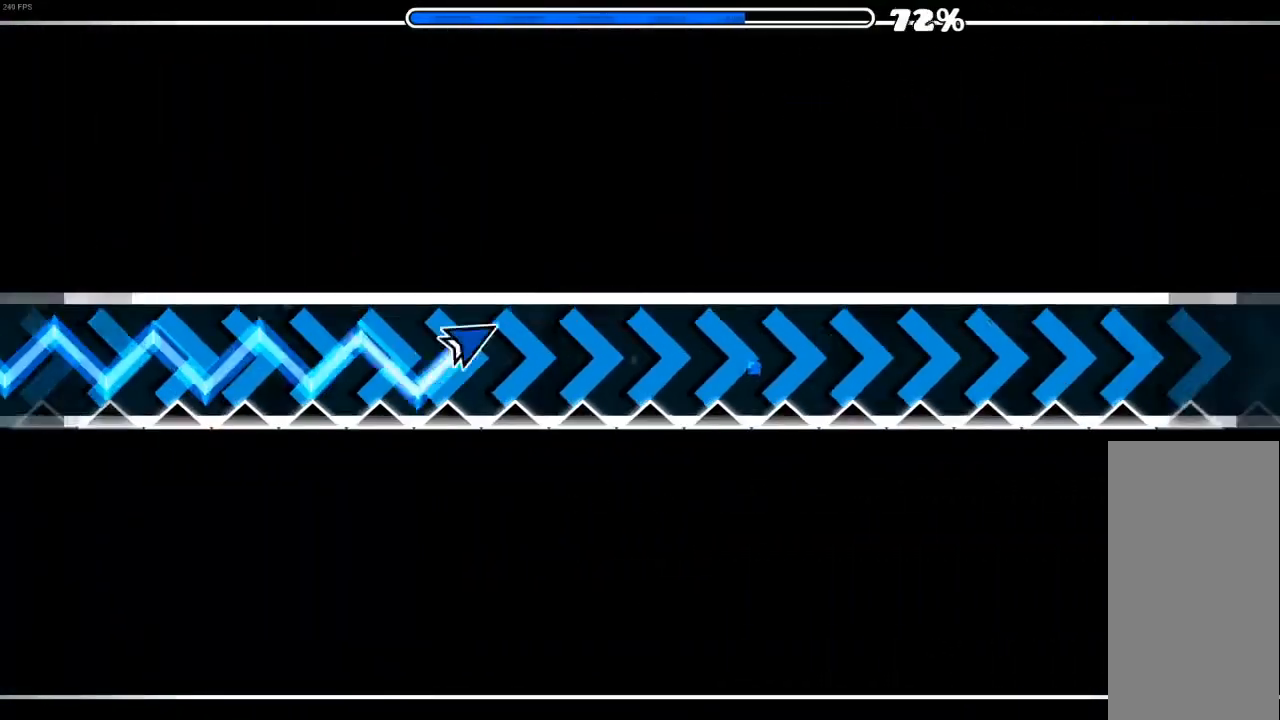
{"keys": [], "mouse": ["left"], "mouse_move": "still", "events": [[33, "mouse_left", "up"], [133, "mouse_left", "down"], [233, "mouse_left", "up"], [333, "mouse_left", "down"], [400, "mouse_left", "up"], [500, "mouse_left", "down"]]}
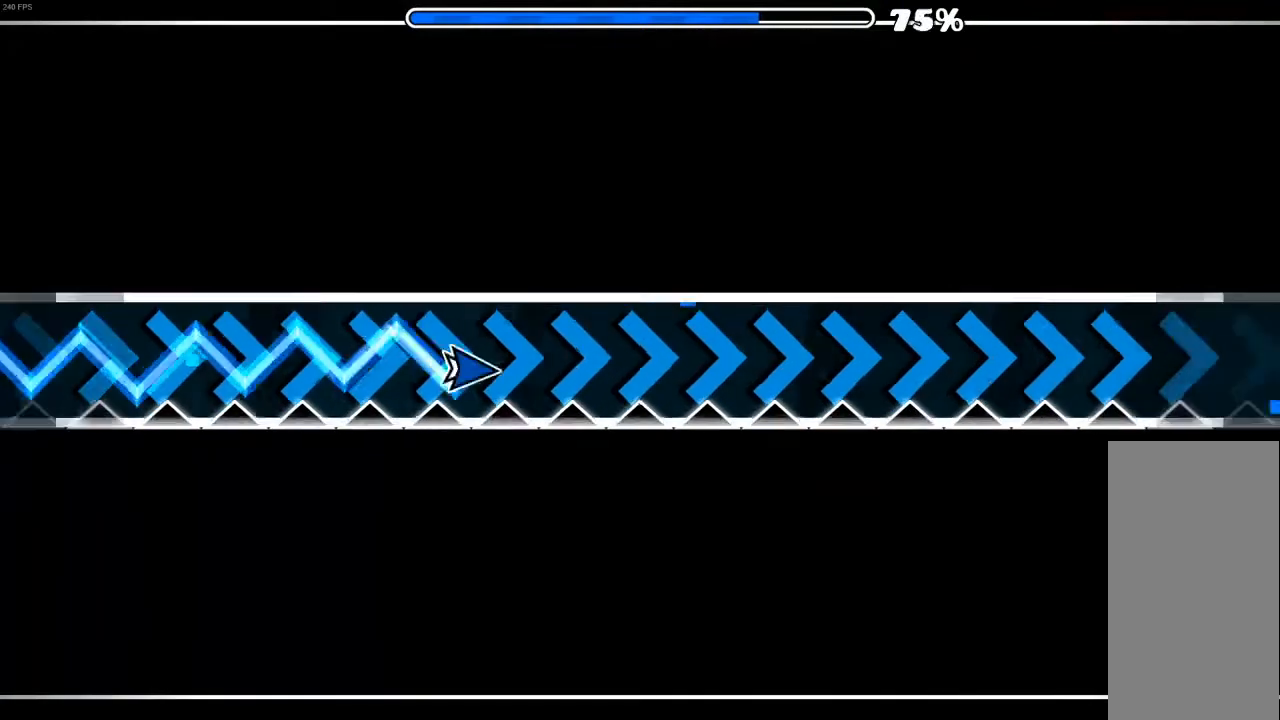
{"keys": [], "mouse": [], "mouse_move": "still", "events": [[100, "mouse_left", "up"], [133, "mouse_left", "down"], [233, "mouse_left", "up"], [367, "mouse_left", "down"], [467, "mouse_left", "up"]]}
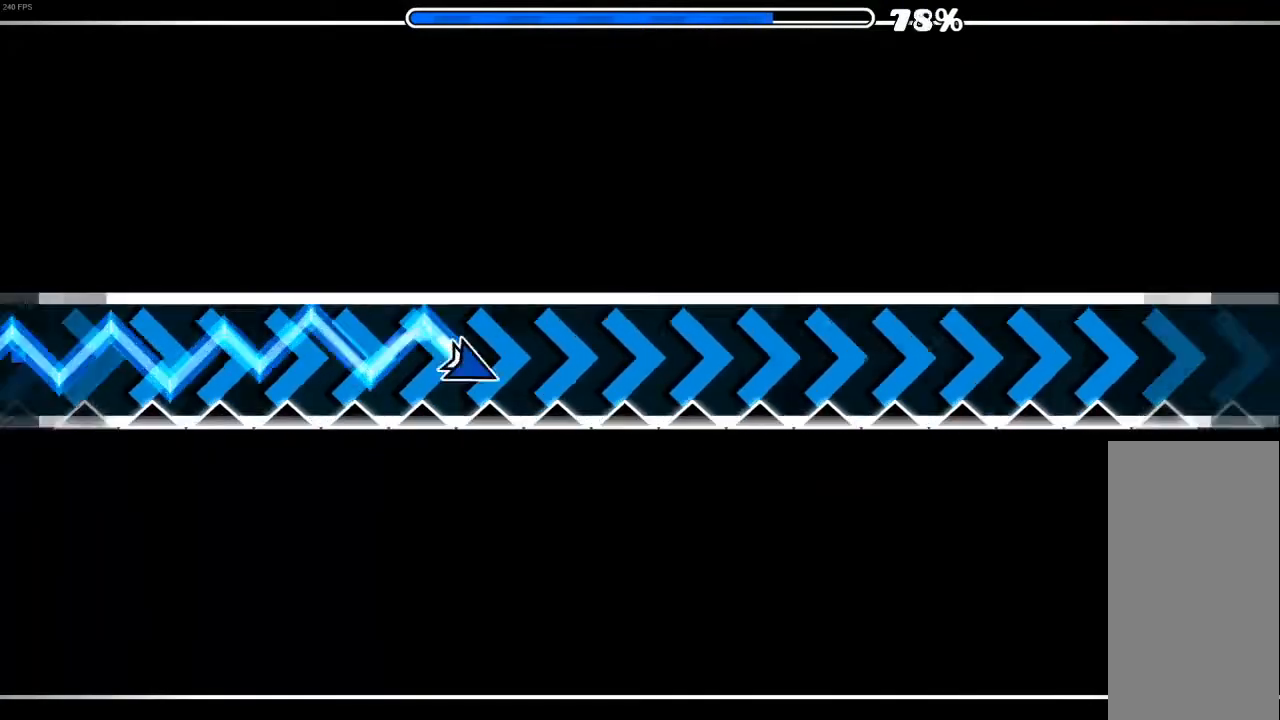
{"keys": [], "mouse": [], "mouse_move": "still", "events": [[67, "mouse_left", "down"], [167, "mouse_left", "up"], [200, "mouse_left", "down"], [300, "mouse_left", "up"], [433, "mouse_left", "down"], [500, "mouse_left", "up"]]}
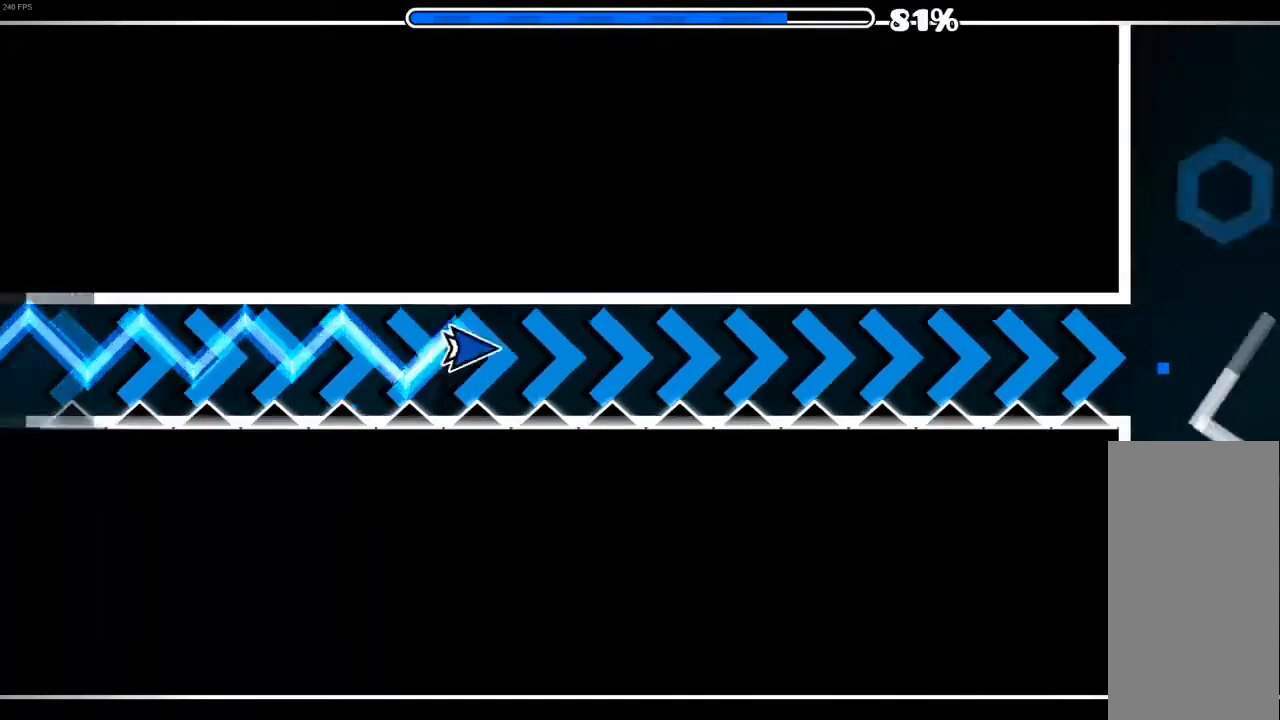
{"keys": [], "mouse": [], "mouse_move": "still", "events": [[100, "mouse_left", "down"], [167, "mouse_left", "up"], [267, "mouse_left", "down"], [367, "mouse_left", "up"], [467, "mouse_left", "down"], [500, "mouse_left", "up"]]}
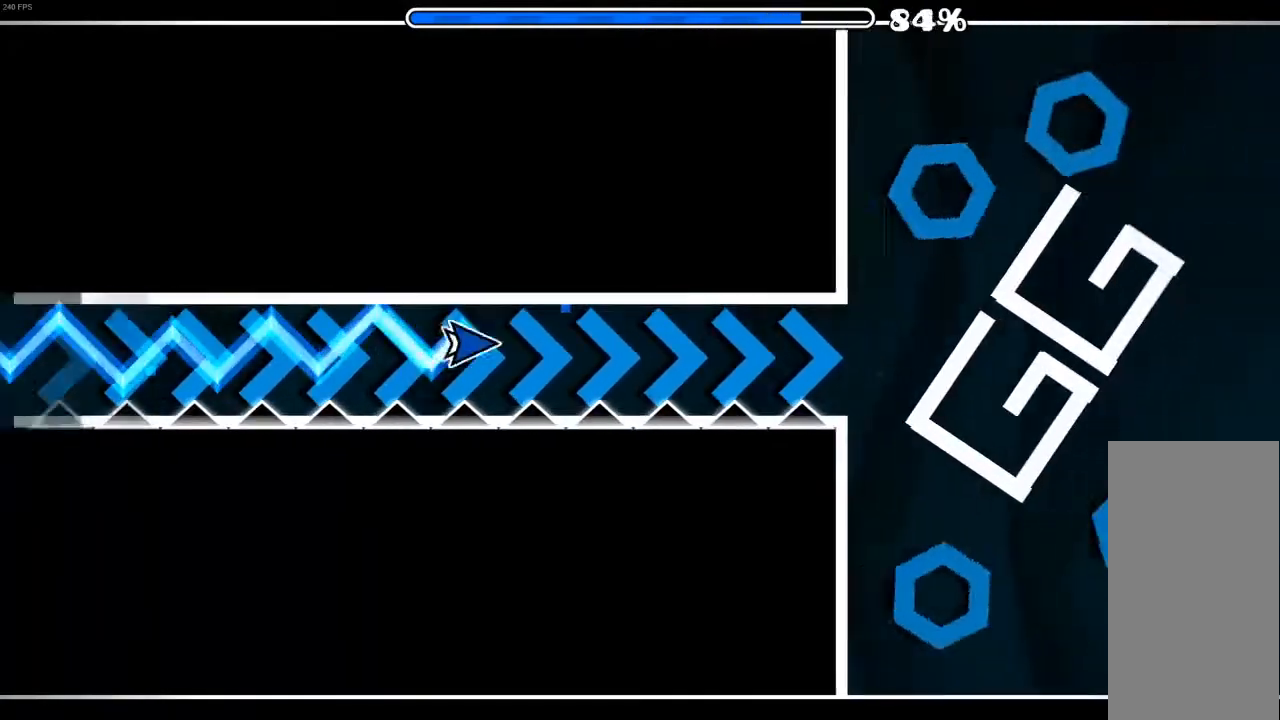
{"keys": [], "mouse": [], "mouse_move": "still", "events": [[100, "mouse_left", "down"], [233, "mouse_left", "up"], [300, "mouse_left", "down"], [433, "mouse_left", "up"]]}
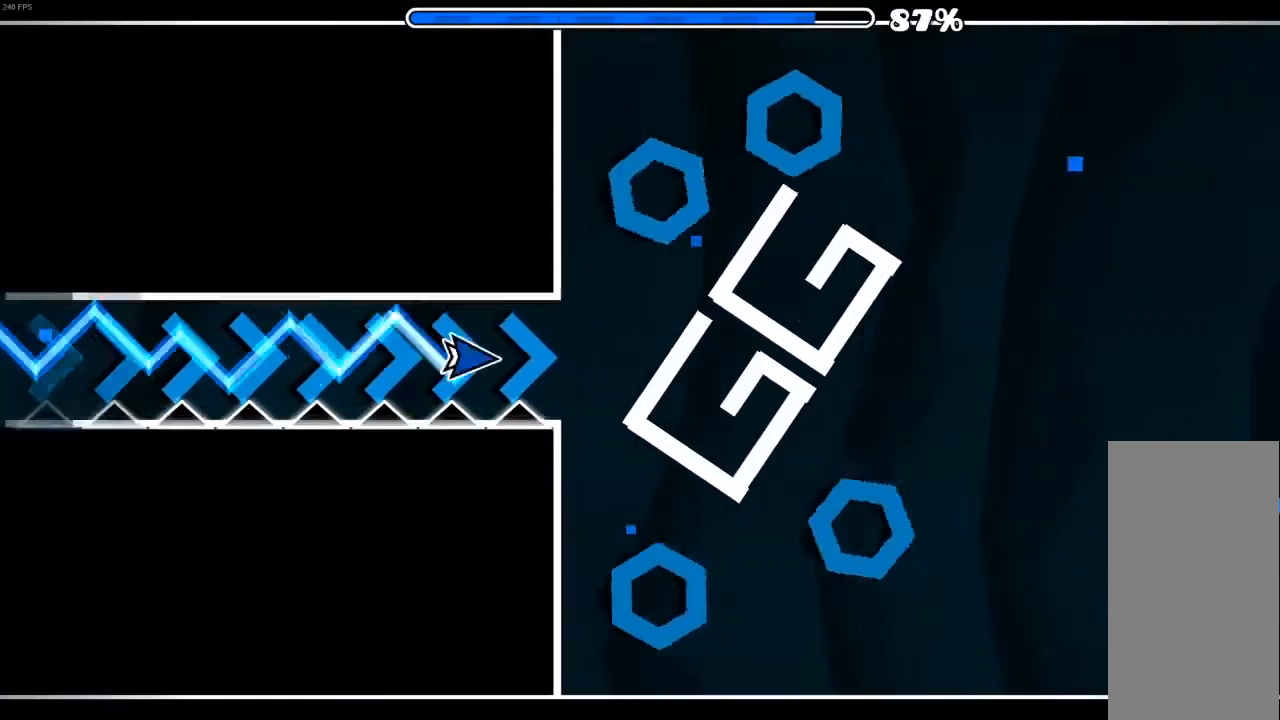
{"keys": [], "mouse": [], "mouse_move": "still", "events": [[33, "mouse_left", "down"], [67, "mouse_left", "up"], [167, "mouse_left", "down"], [267, "mouse_left", "up"], [367, "mouse_left", "down"], [400, "mouse_left", "up"]]}
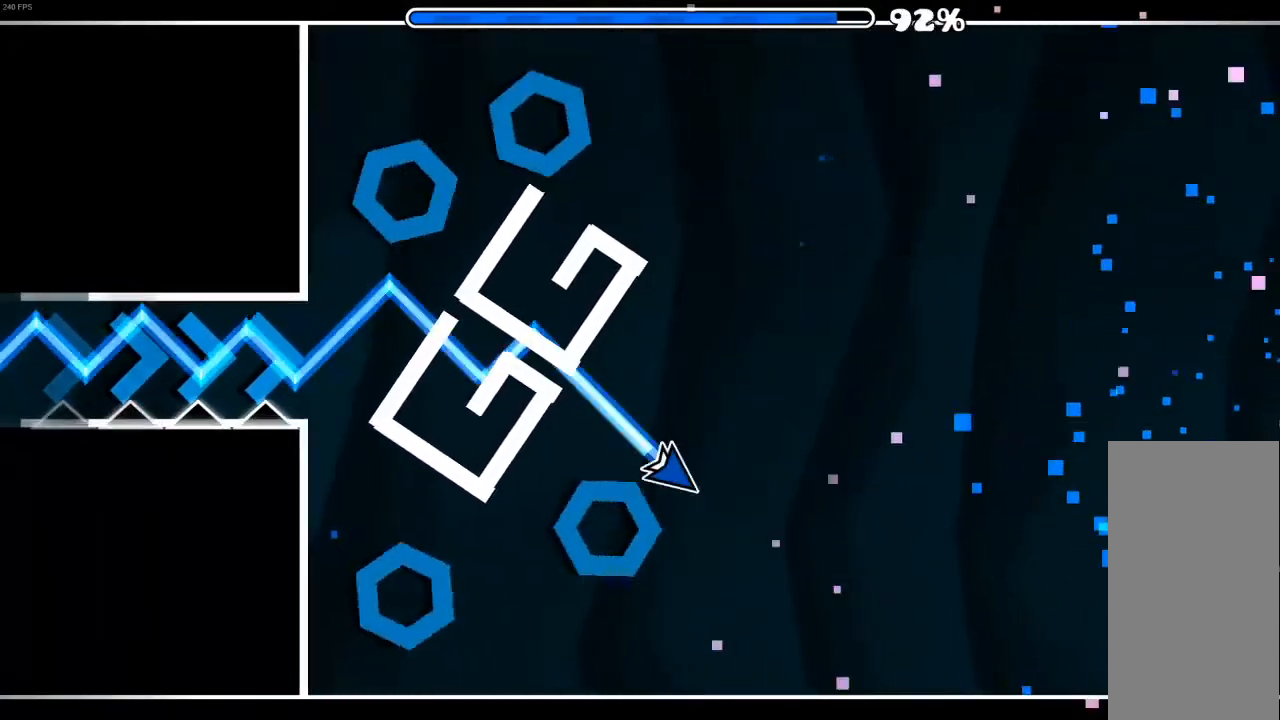
{"keys": [], "mouse": [], "mouse_move": "still", "events": []}
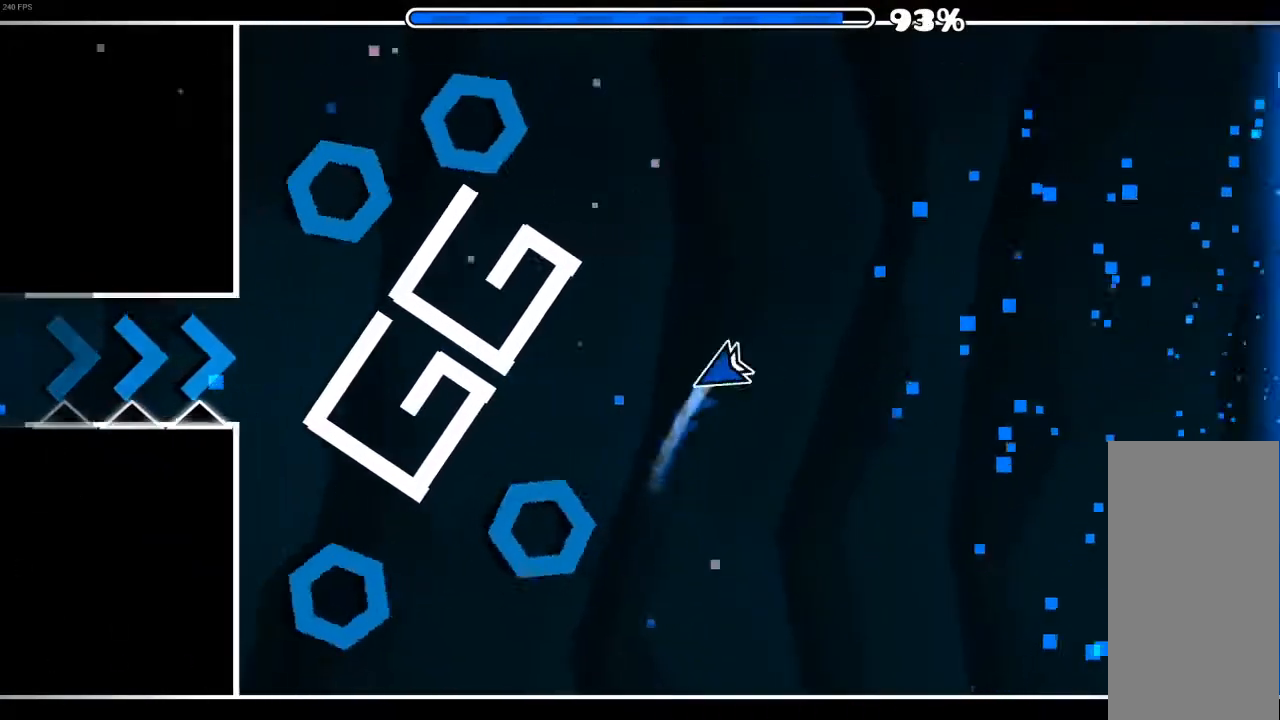
{"keys": [], "mouse": [], "mouse_move": "still", "events": []}
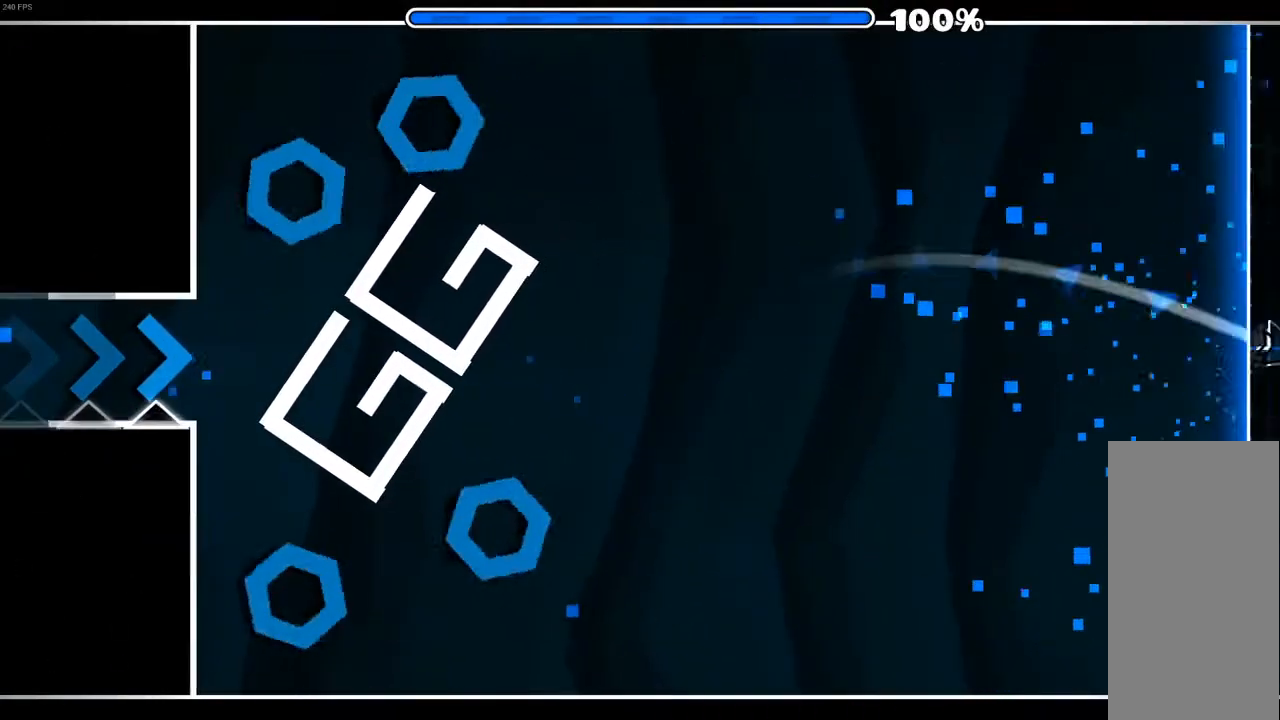
{"keys": [], "mouse": [], "mouse_move": "still", "events": []}
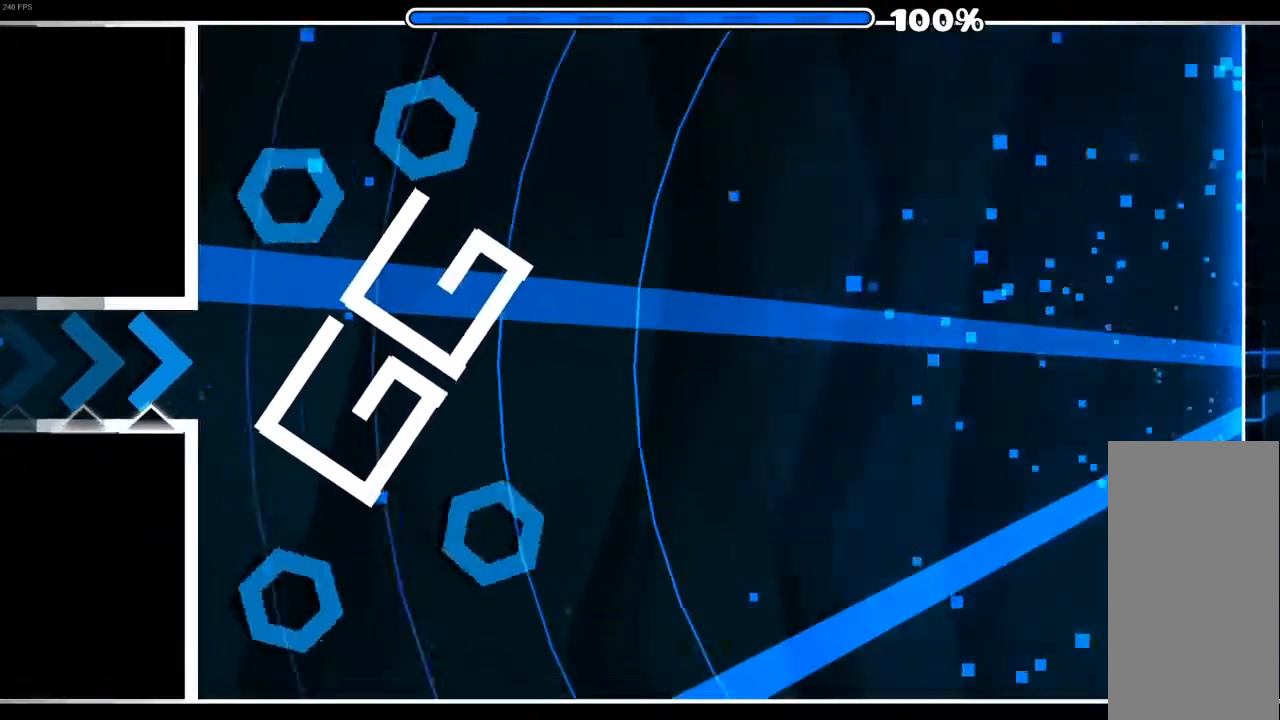
{"keys": [], "mouse": [], "mouse_move": "still", "events": []}
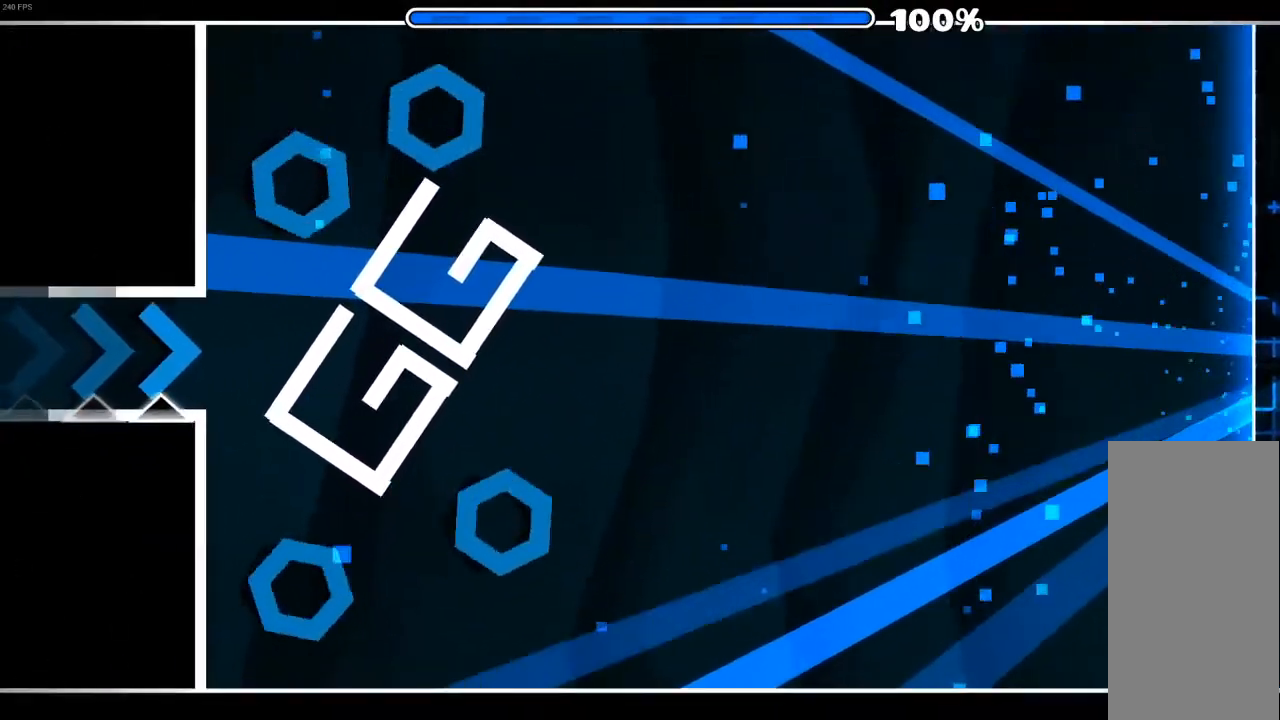
{"keys": [], "mouse": [], "mouse_move": "still", "events": []}
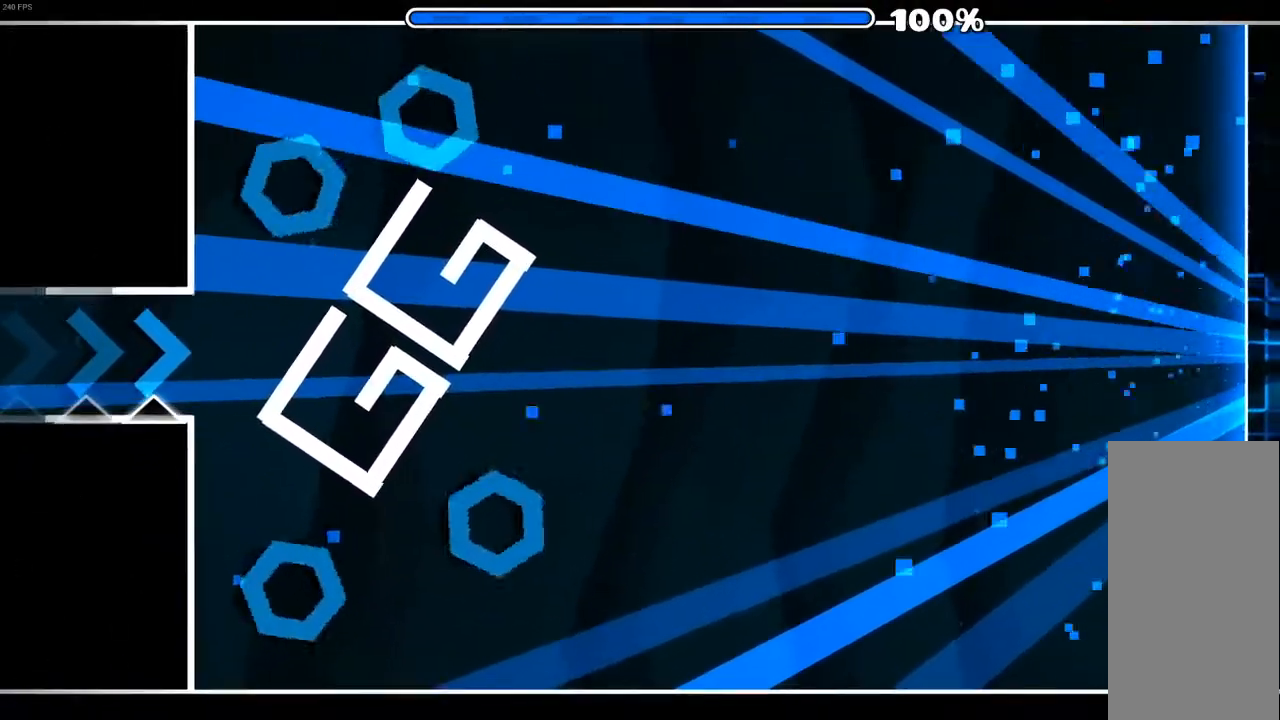
{"keys": [], "mouse": [], "mouse_move": "still", "events": []}
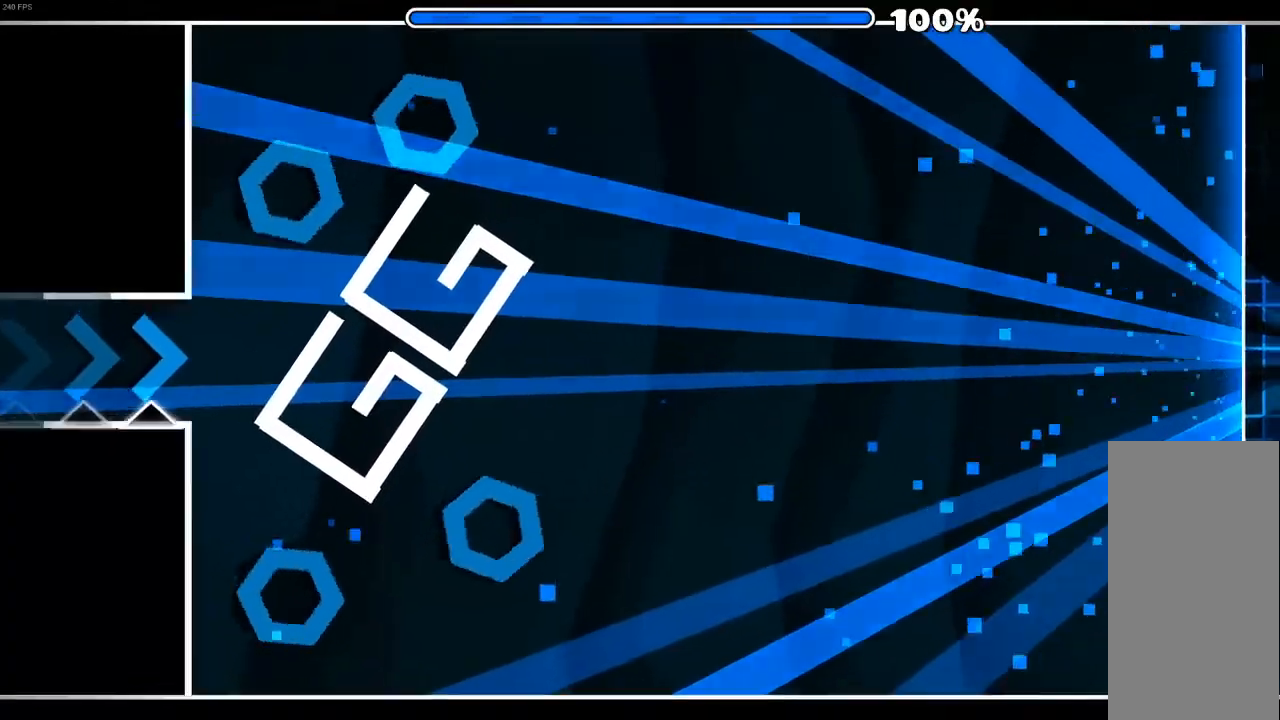
{"keys": [], "mouse": [], "mouse_move": "still", "events": []}
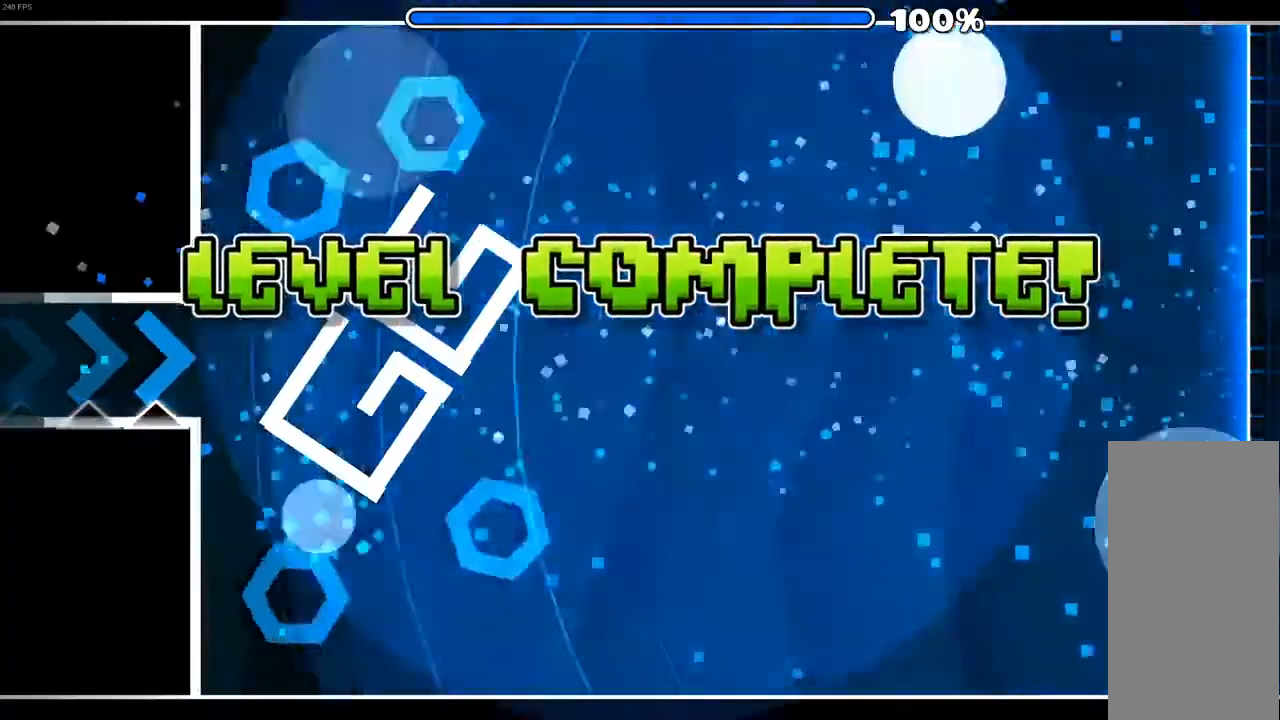
{"keys": [], "mouse": [], "mouse_move": "still", "events": []}